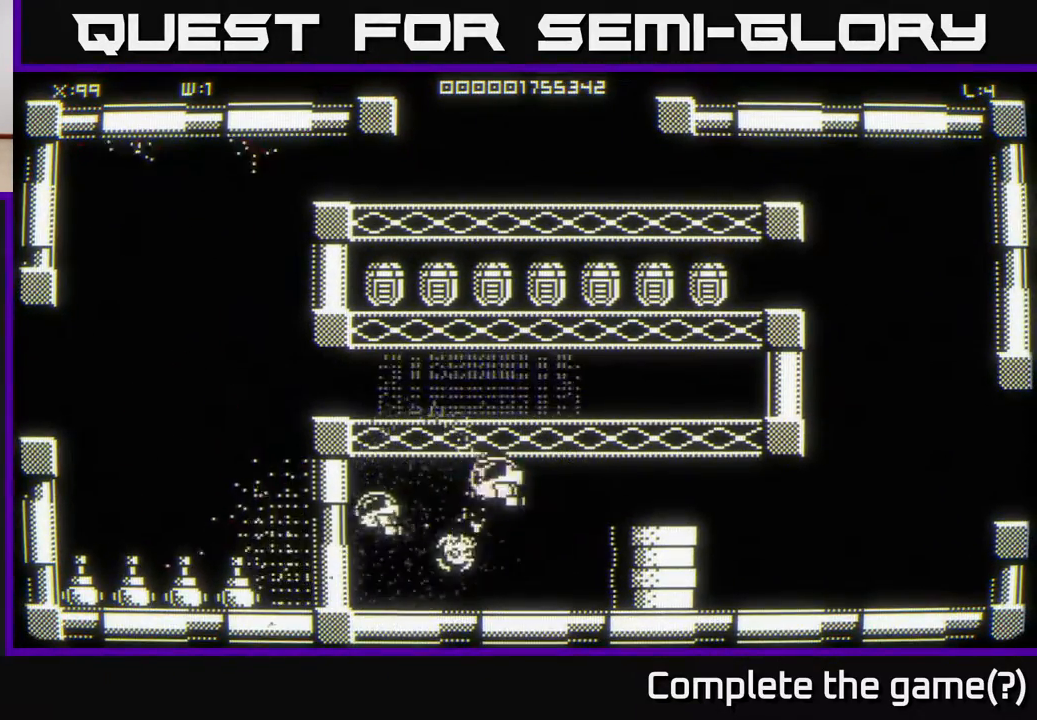
Gameplay with a controller (Xbox layout); each line is a JSON object with the inputs held at the frame after it. "events" lists button and stick changes between this image and that frame as [ms after this image, input, new state], when the widget could be followed in between.
{"buttons": [], "left_stick": "up-right", "right_stick": "center", "events": []}
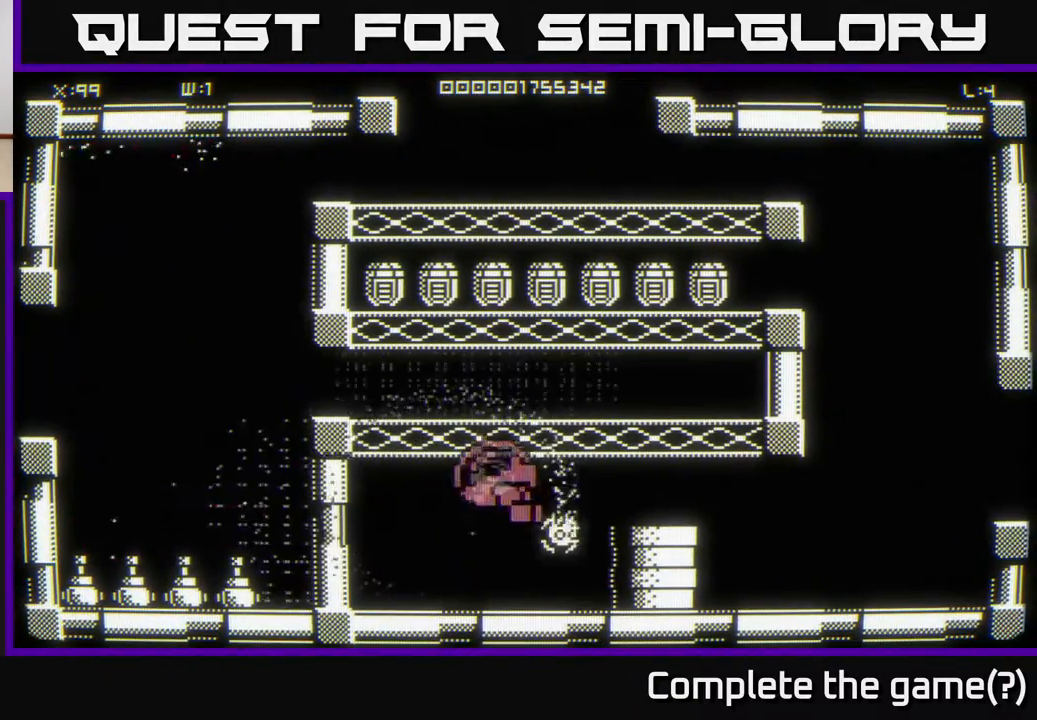
{"buttons": [], "left_stick": "right", "right_stick": "center", "events": [[33, "left_stick", "right"]]}
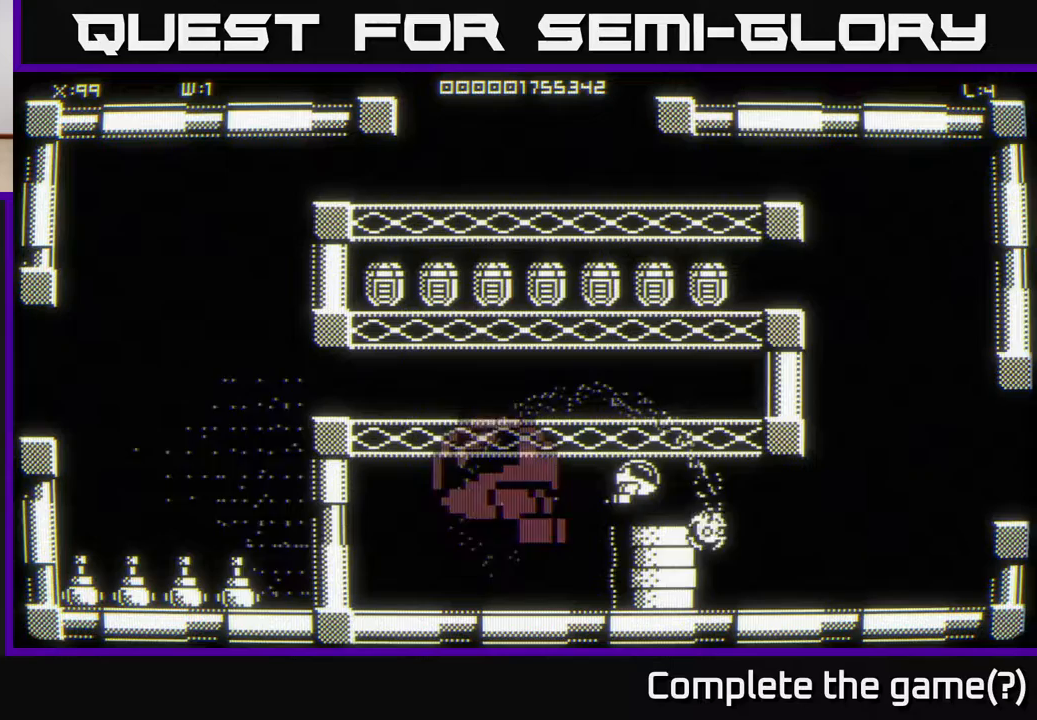
{"buttons": [], "left_stick": "up-right", "right_stick": "center", "events": [[383, "left_stick", "up-right"]]}
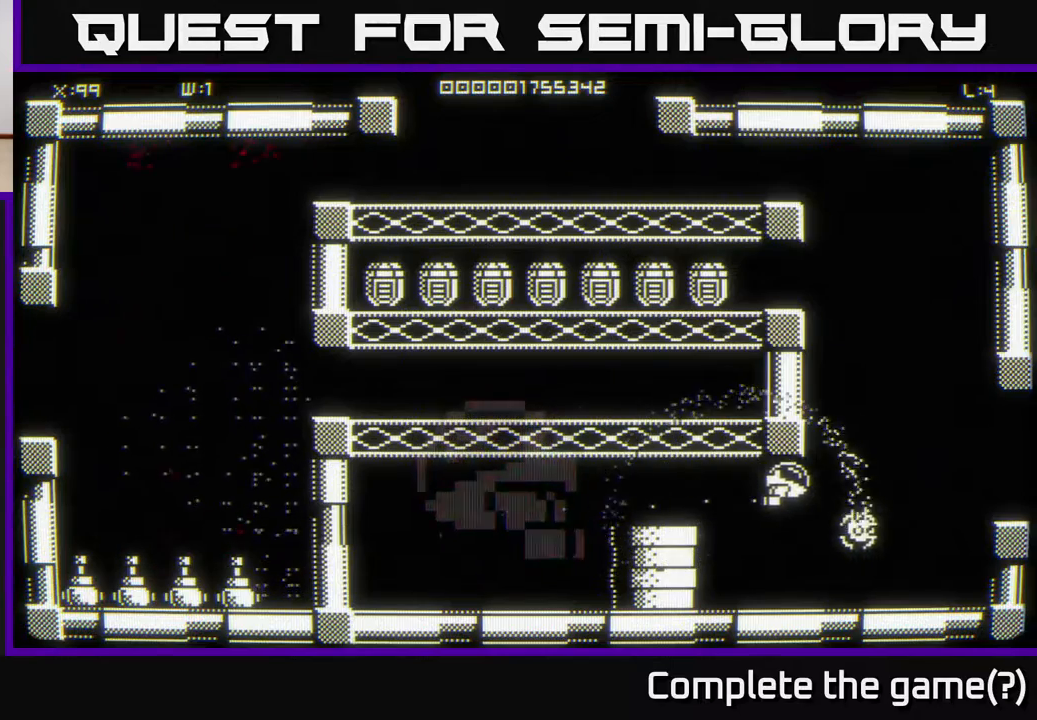
{"buttons": [], "left_stick": "up-left", "right_stick": "center", "events": [[200, "left_stick", "up"], [317, "left_stick", "up-left"]]}
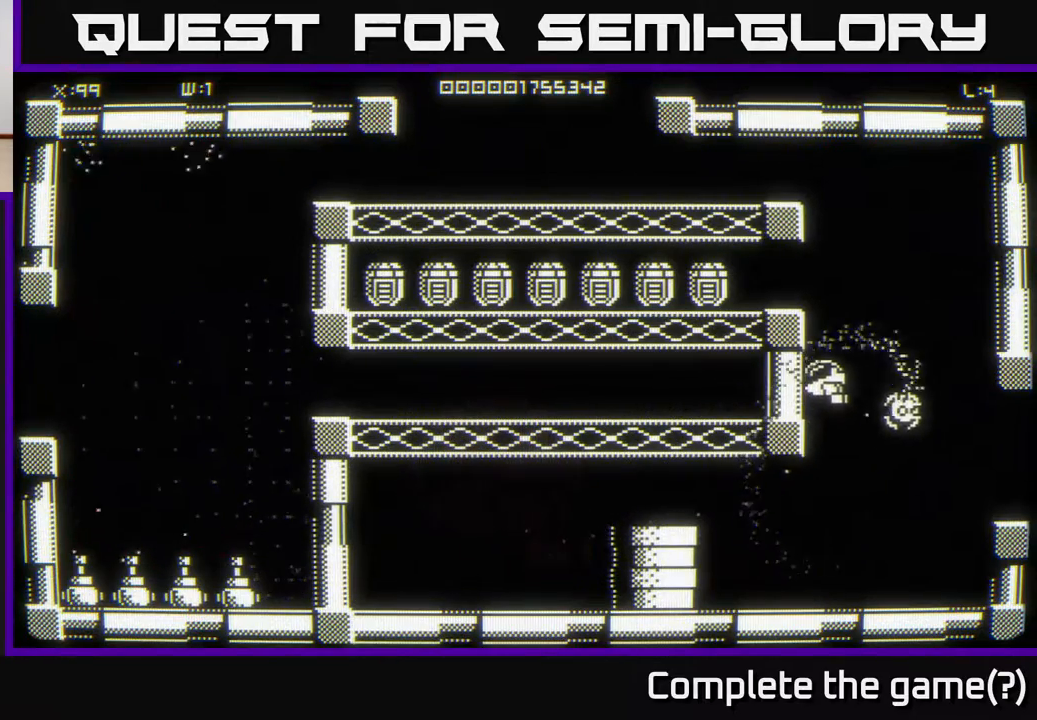
{"buttons": [], "left_stick": "left", "right_stick": "center", "events": [[317, "left_stick", "left"]]}
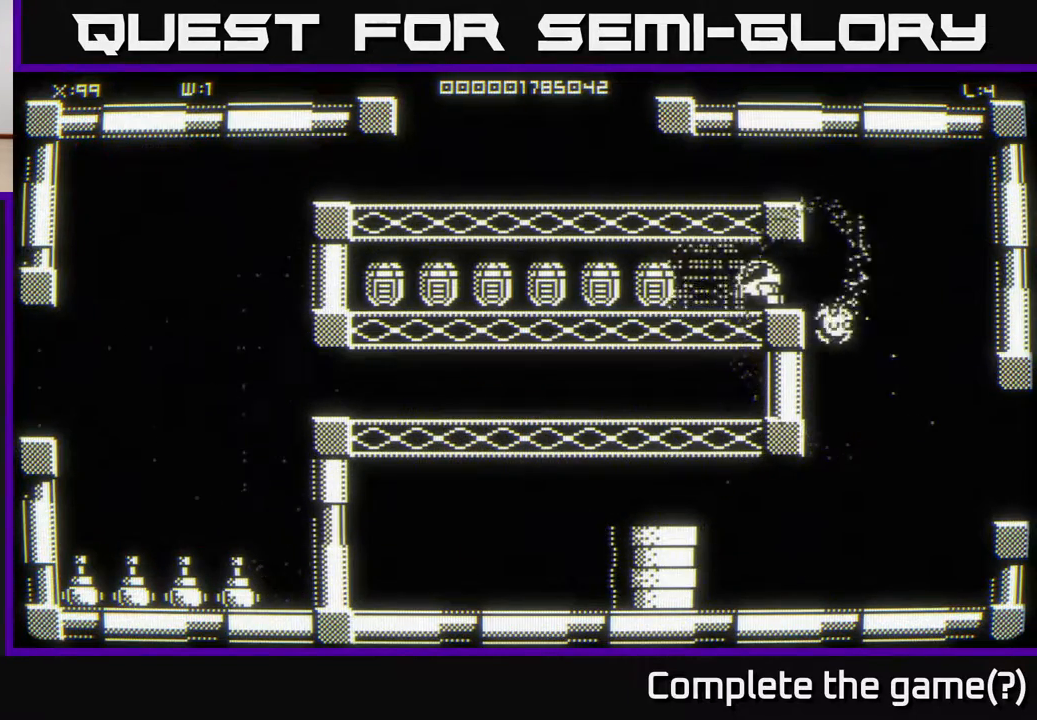
{"buttons": [], "left_stick": "left", "right_stick": "center", "events": []}
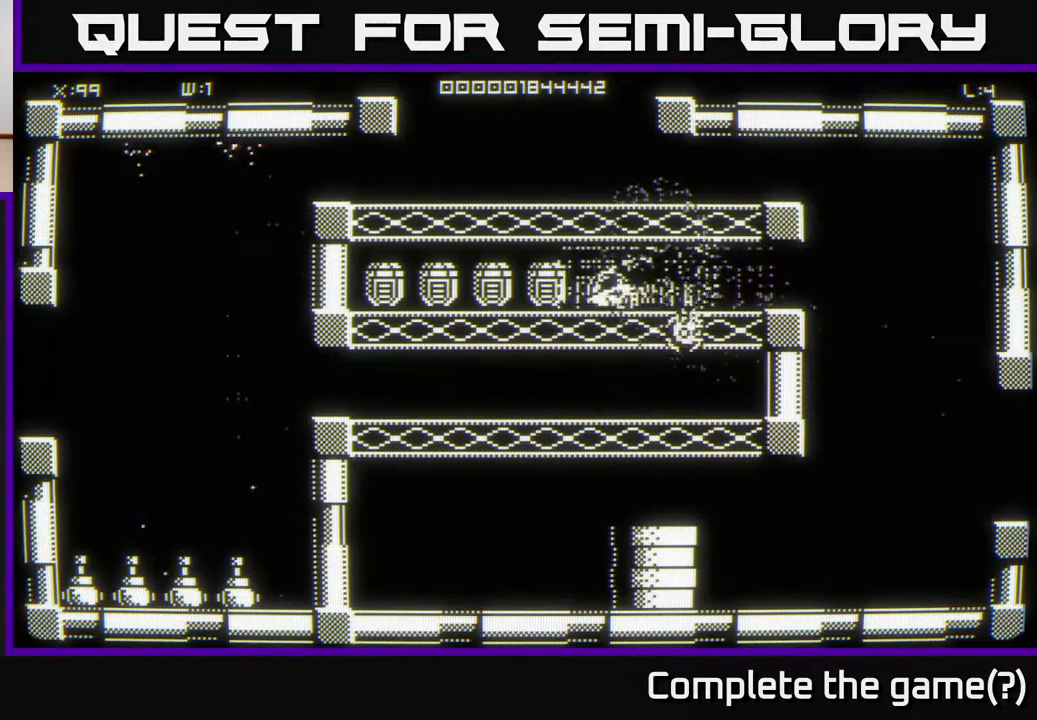
{"buttons": [], "left_stick": "left", "right_stick": "center", "events": []}
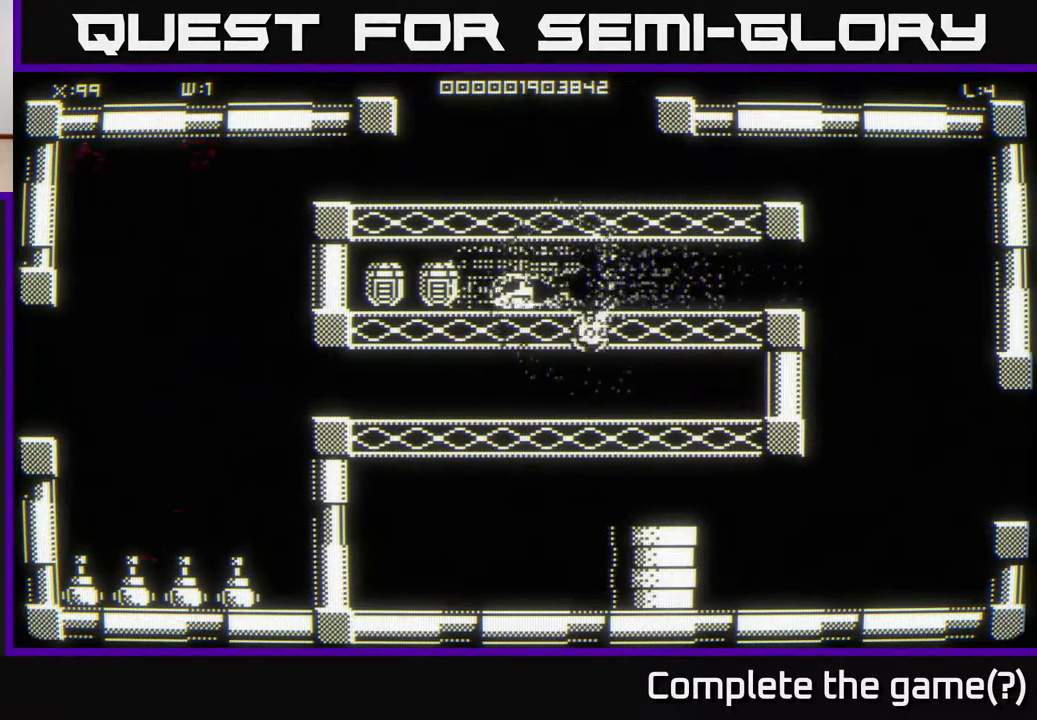
{"buttons": [], "left_stick": "left", "right_stick": "center", "events": []}
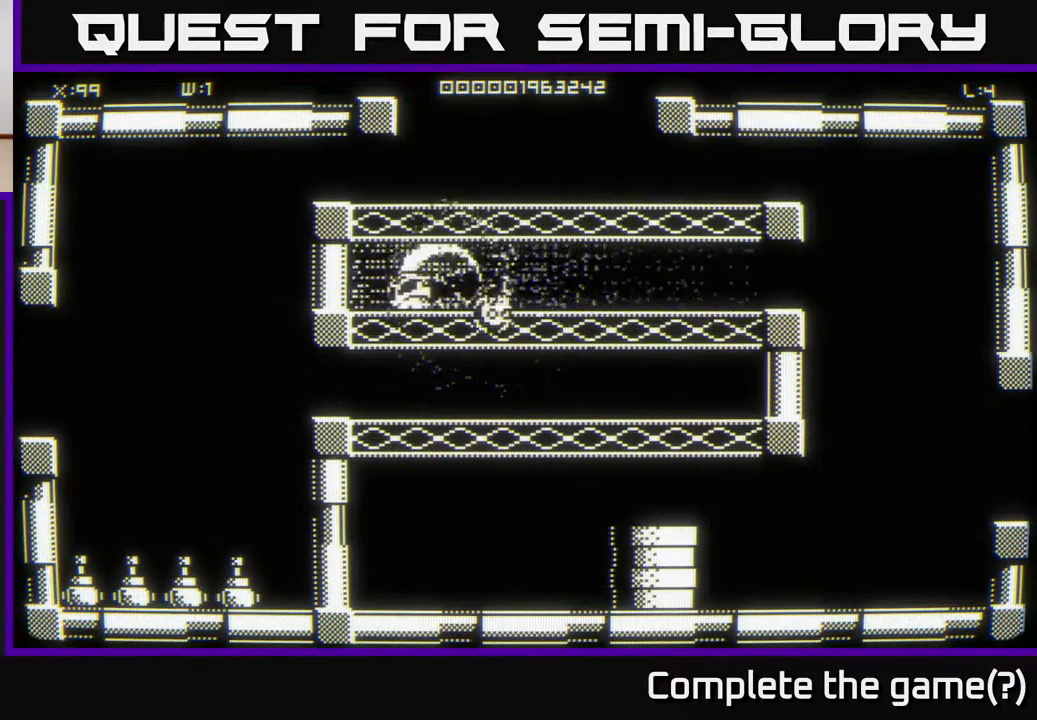
{"buttons": [], "left_stick": "right", "right_stick": "center", "events": [[100, "left_stick", "right"]]}
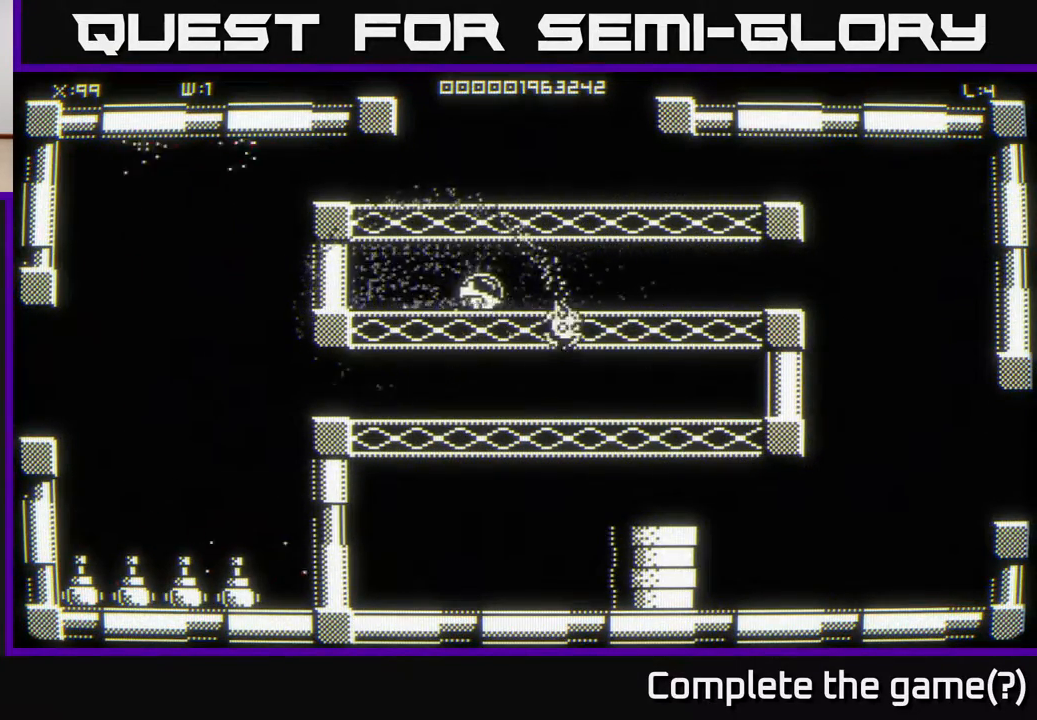
{"buttons": [], "left_stick": "right", "right_stick": "center", "events": []}
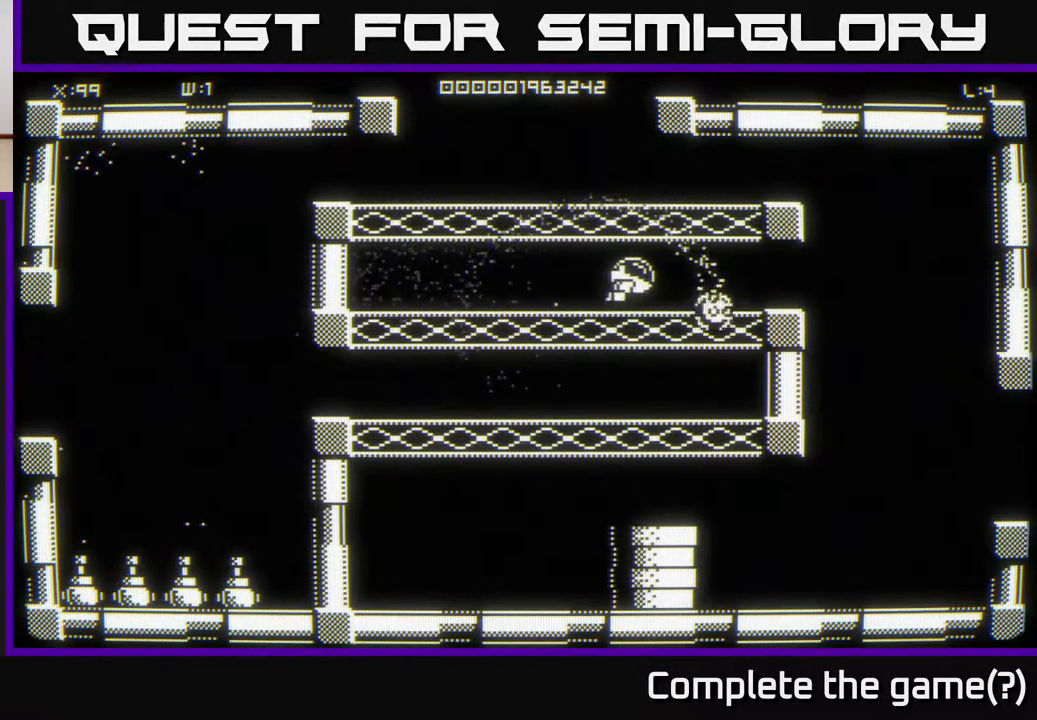
{"buttons": [], "left_stick": "up-right", "right_stick": "center", "events": [[500, "left_stick", "up-right"]]}
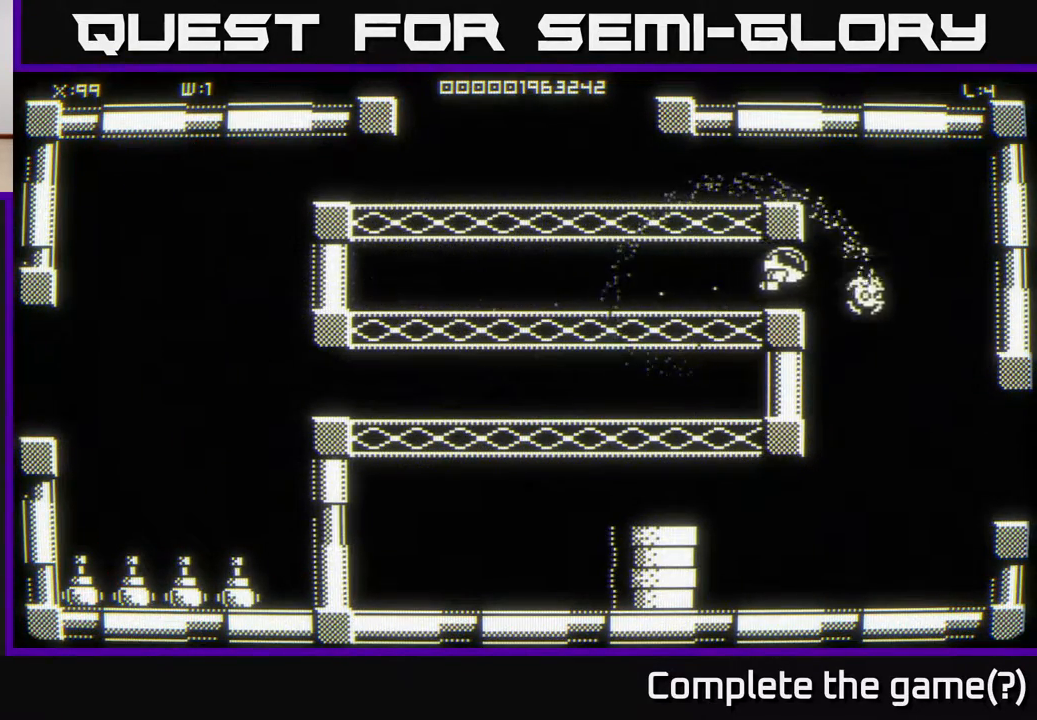
{"buttons": [], "left_stick": "left", "right_stick": "center", "events": [[200, "left_stick", "up"], [317, "left_stick", "up-left"], [483, "left_stick", "left"]]}
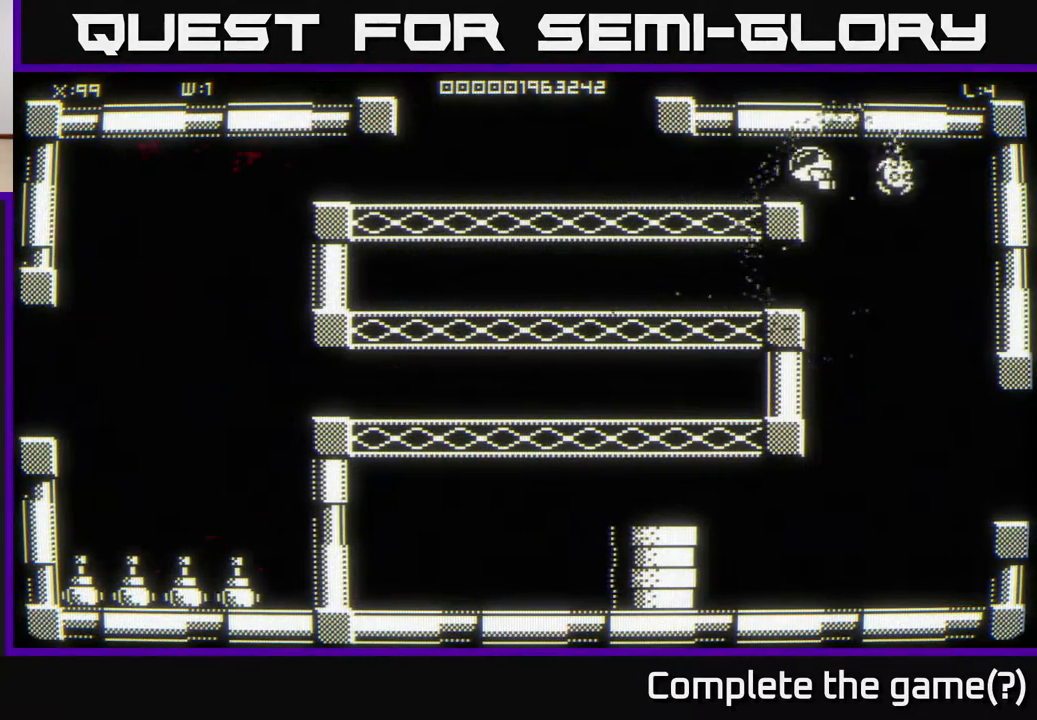
{"buttons": [], "left_stick": "left", "right_stick": "center", "events": [[283, "left_stick", "down-left"], [417, "left_stick", "left"]]}
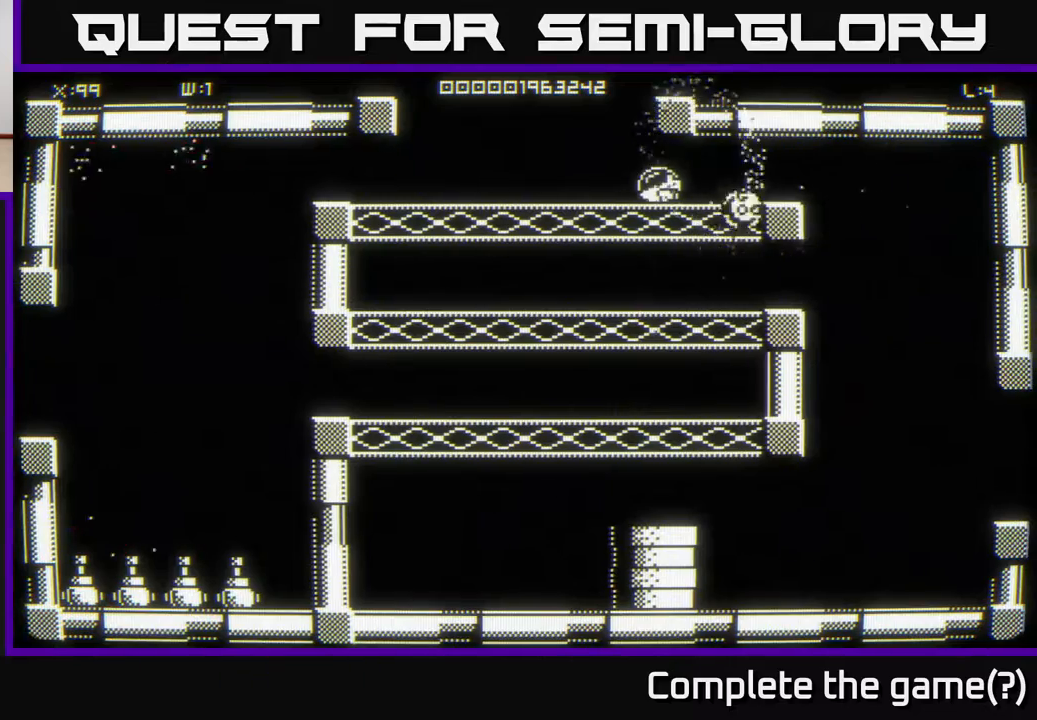
{"buttons": [], "left_stick": "left", "right_stick": "center", "events": []}
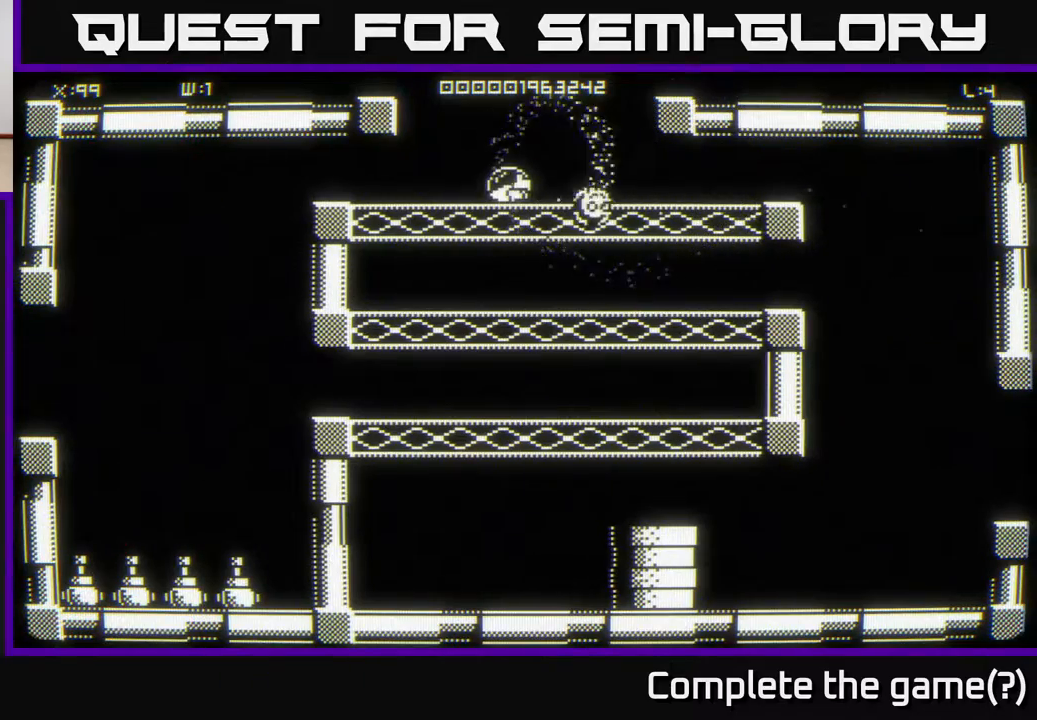
{"buttons": [], "left_stick": "down-left", "right_stick": "center", "events": [[183, "left_stick", "down-left"]]}
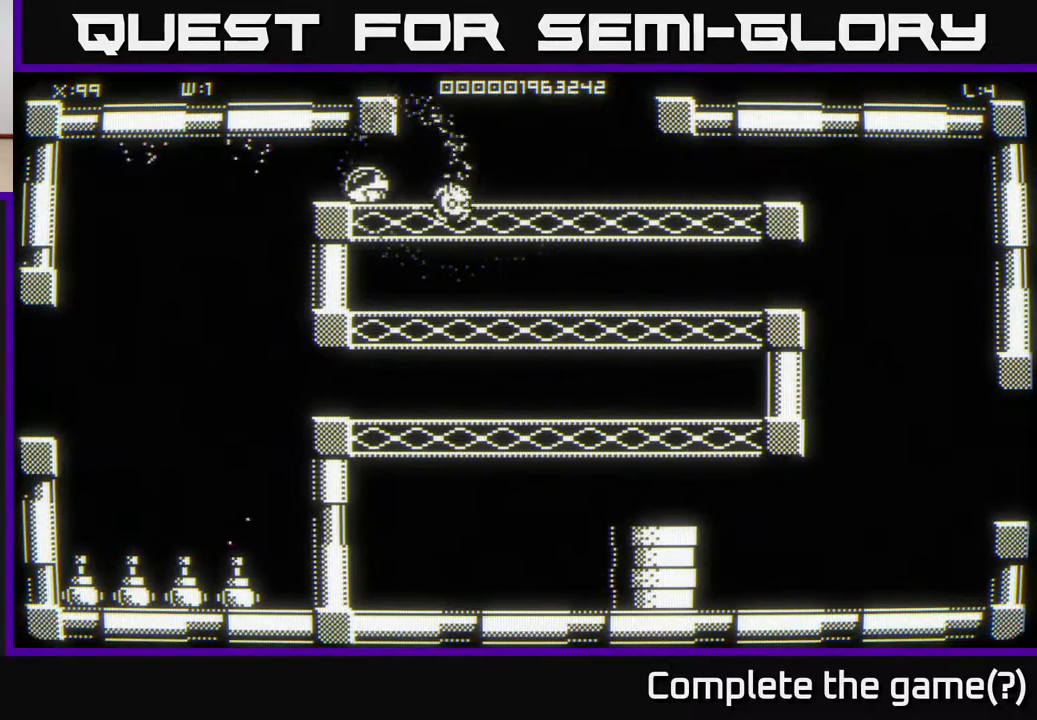
{"buttons": [], "left_stick": "down-right", "right_stick": "center", "events": [[300, "left_stick", "down-right"]]}
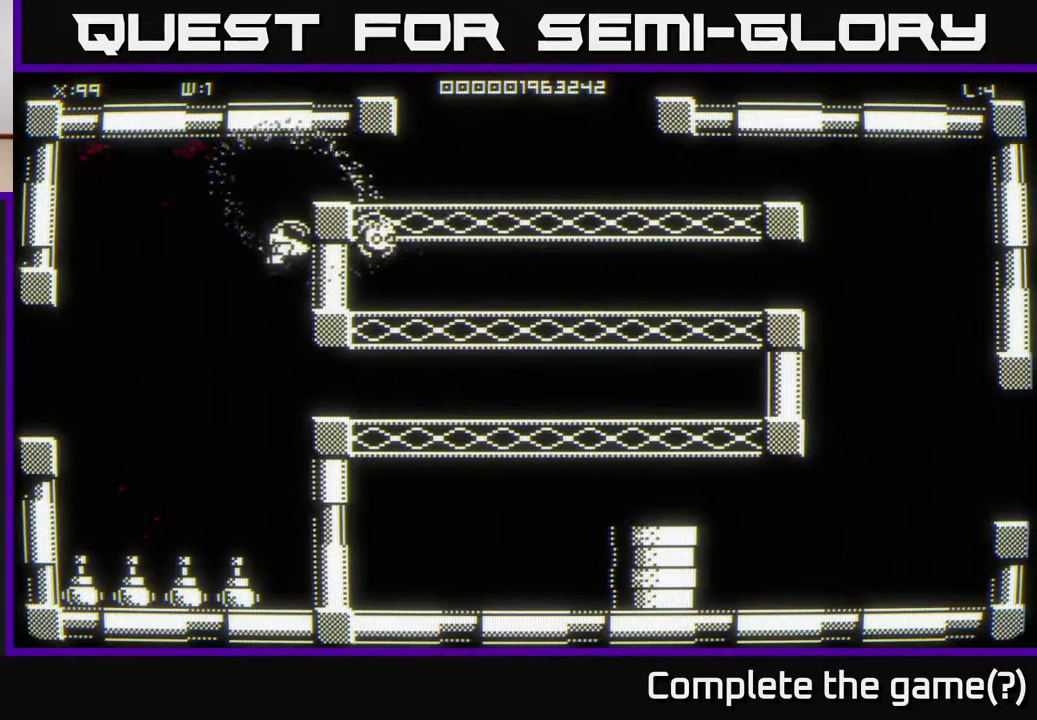
{"buttons": [], "left_stick": "down", "right_stick": "center", "events": [[50, "left_stick", "down"]]}
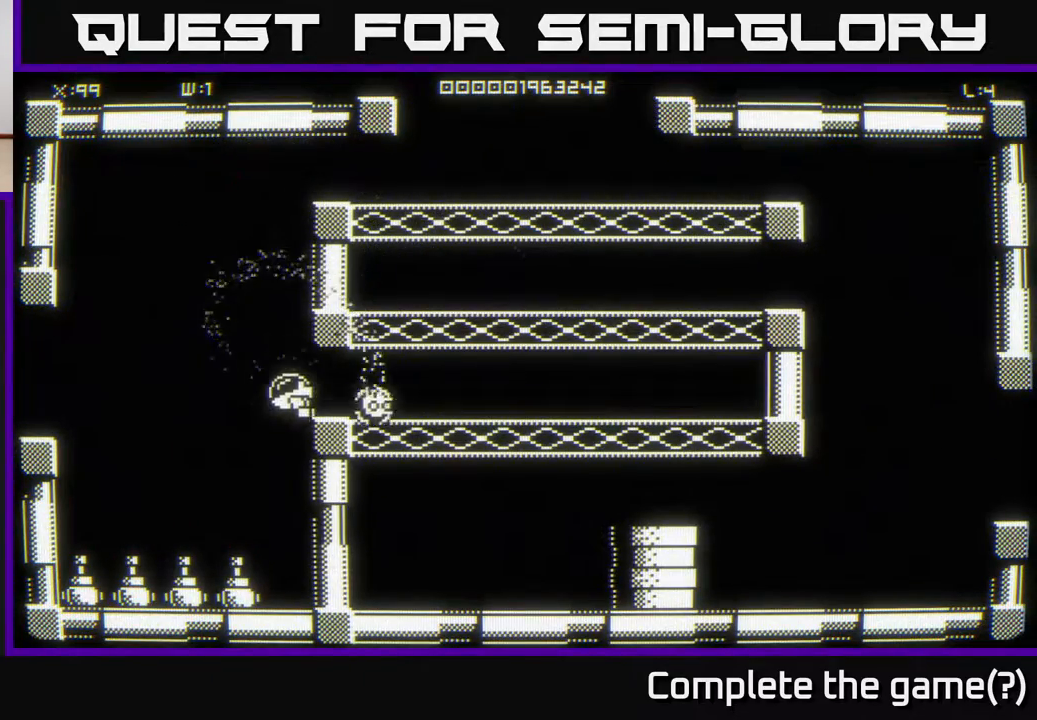
{"buttons": [], "left_stick": "center", "right_stick": "center", "events": [[433, "left_stick", "center"]]}
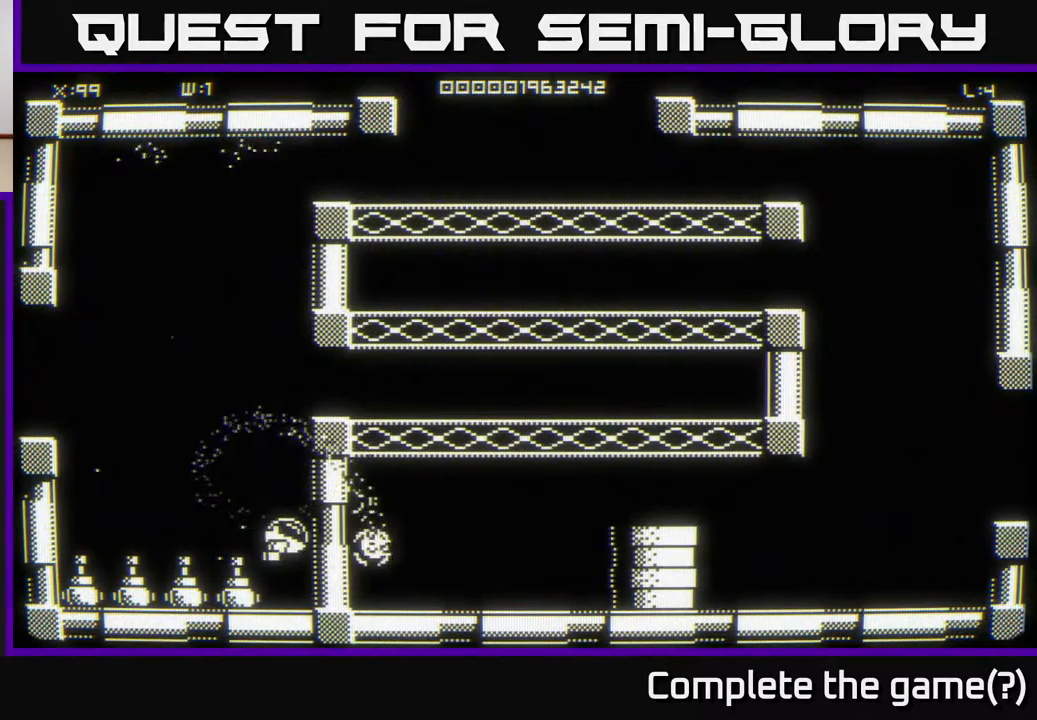
{"buttons": [], "left_stick": "center", "right_stick": "center", "events": []}
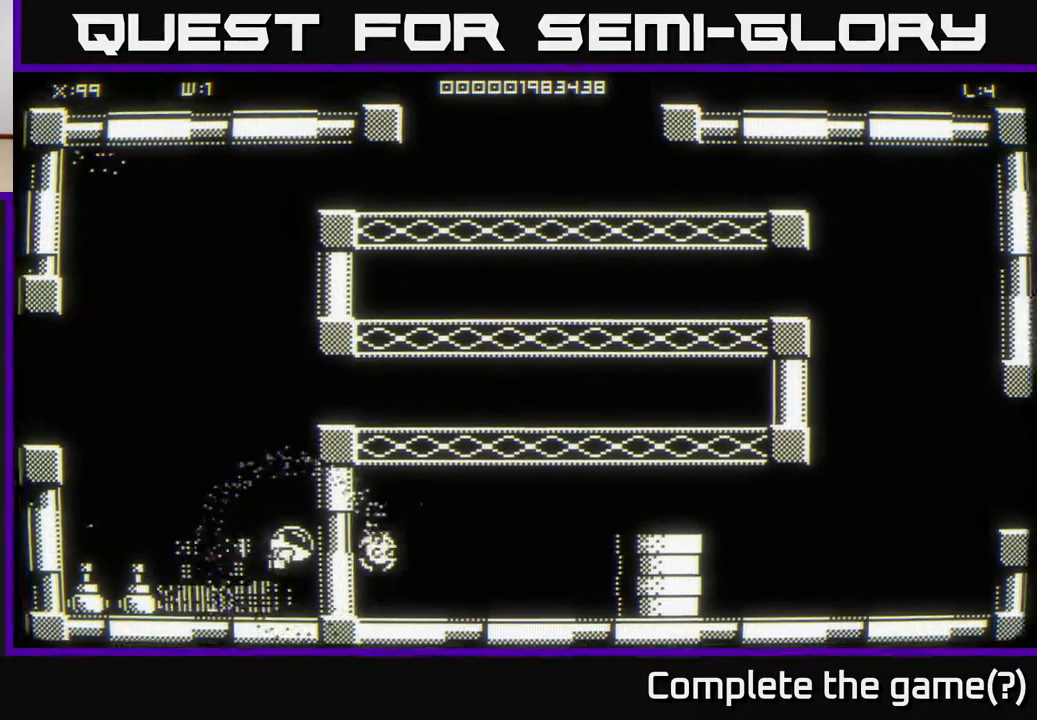
{"buttons": [], "left_stick": "center", "right_stick": "center", "events": [[33, "left_stick", "down"], [267, "left_stick", "left"], [467, "left_stick", "center"]]}
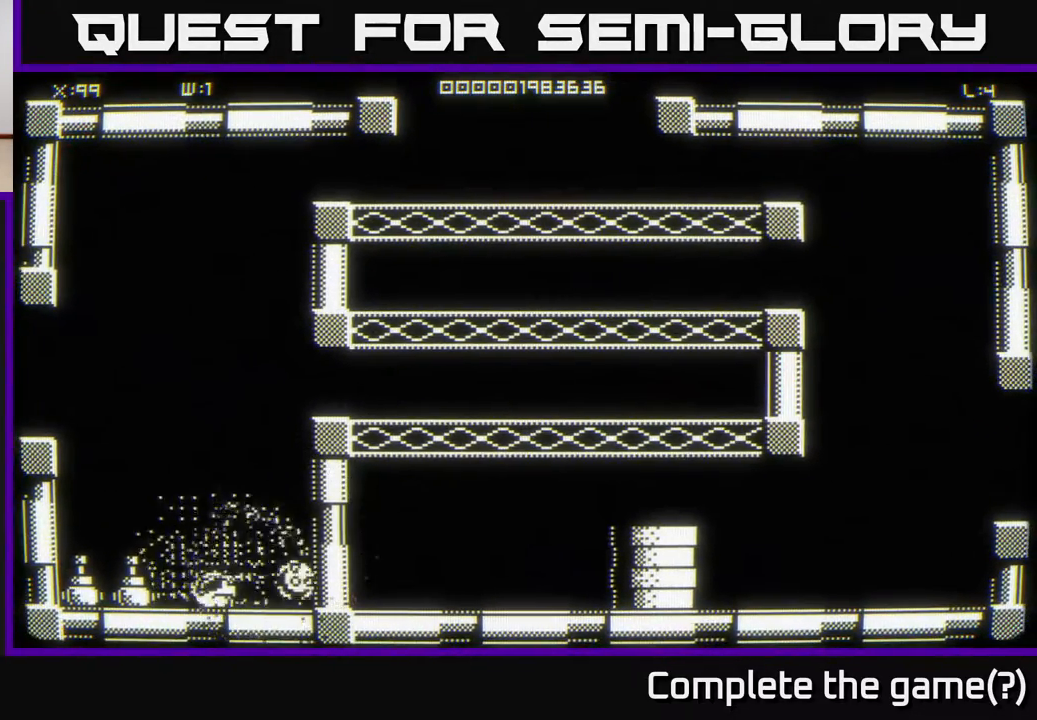
{"buttons": [], "left_stick": "center", "right_stick": "center", "events": []}
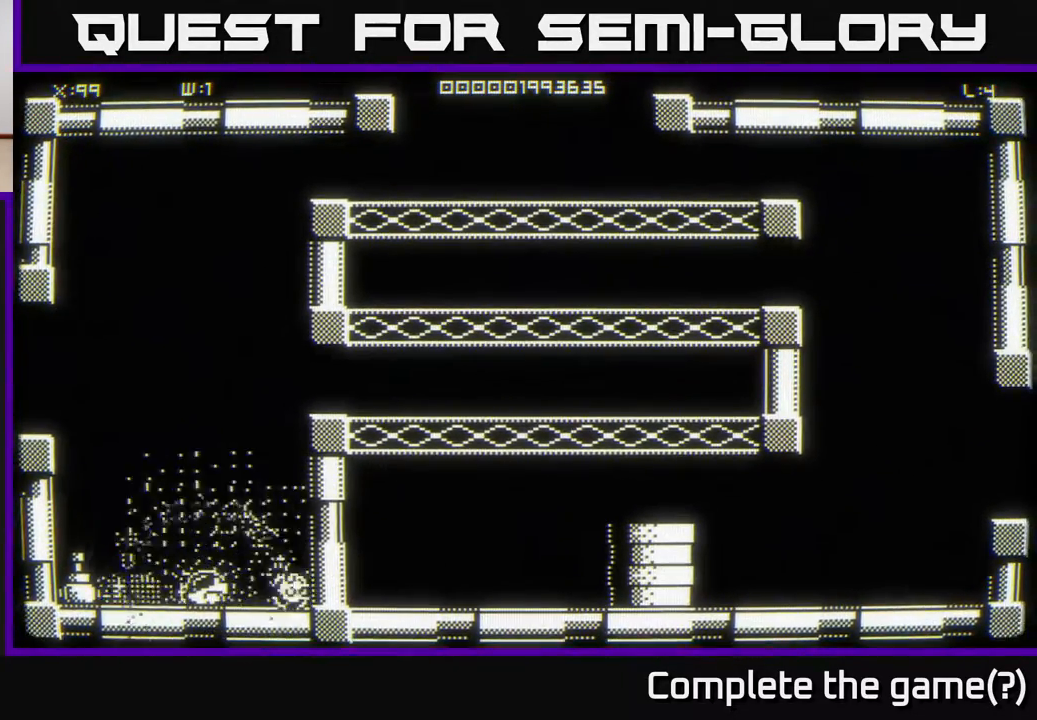
{"buttons": [], "left_stick": "center", "right_stick": "center", "events": [[33, "left_stick", "left"], [167, "left_stick", "center"]]}
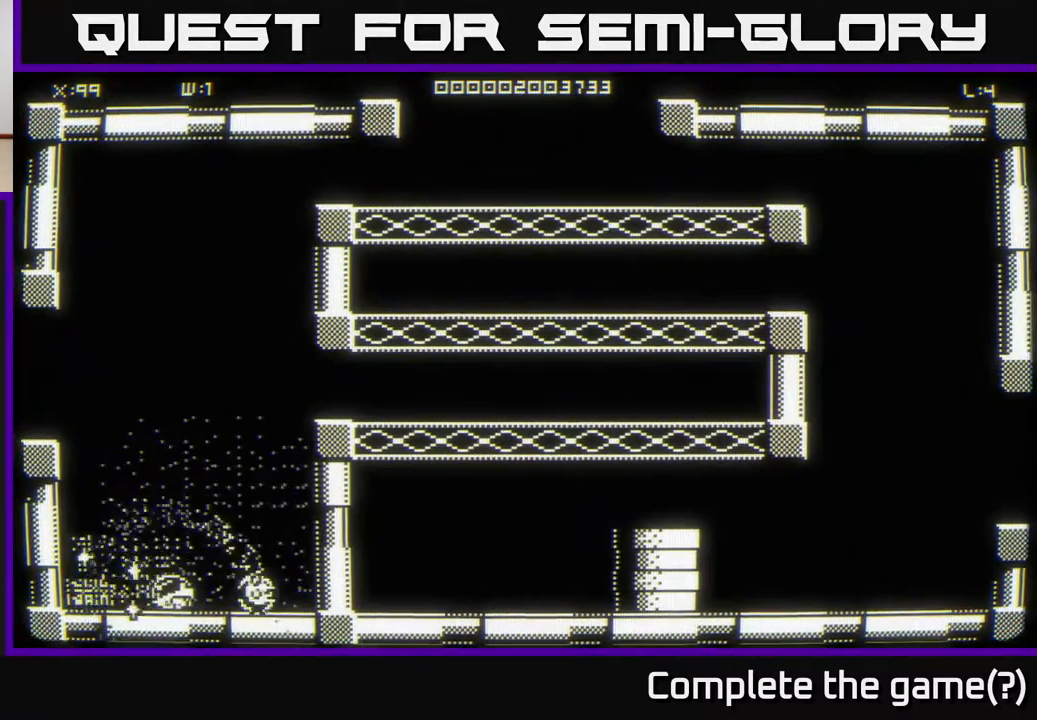
{"buttons": [], "left_stick": "up-right", "right_stick": "center", "events": [[33, "left_stick", "left"], [300, "left_stick", "up"], [417, "left_stick", "up-right"]]}
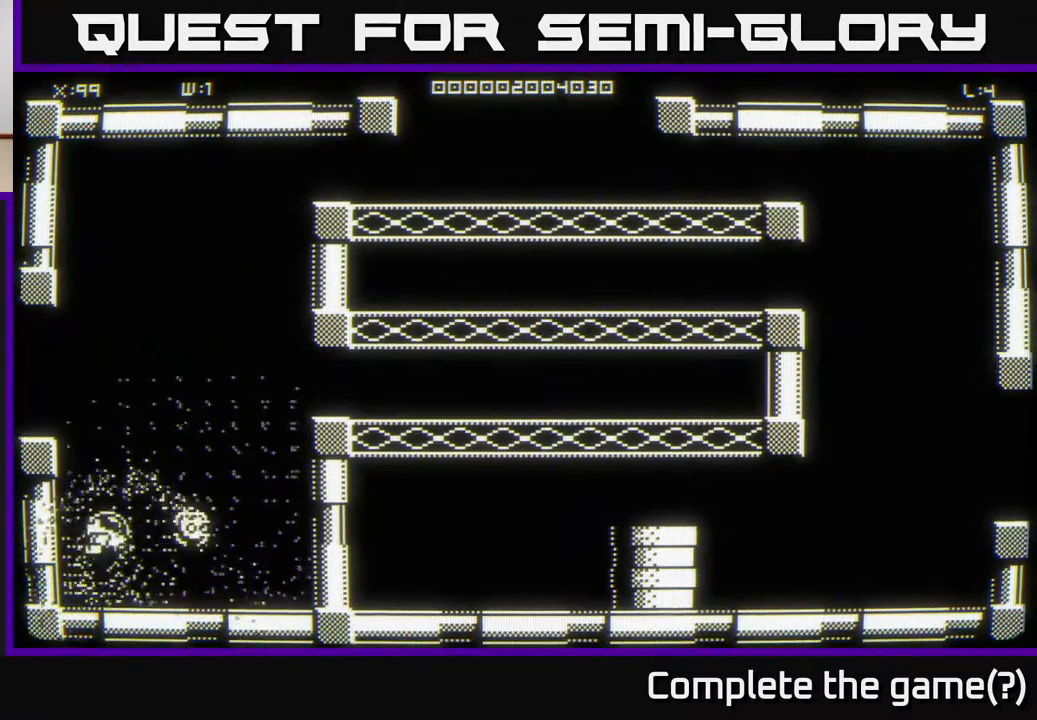
{"buttons": [], "left_stick": "up-right", "right_stick": "center", "events": []}
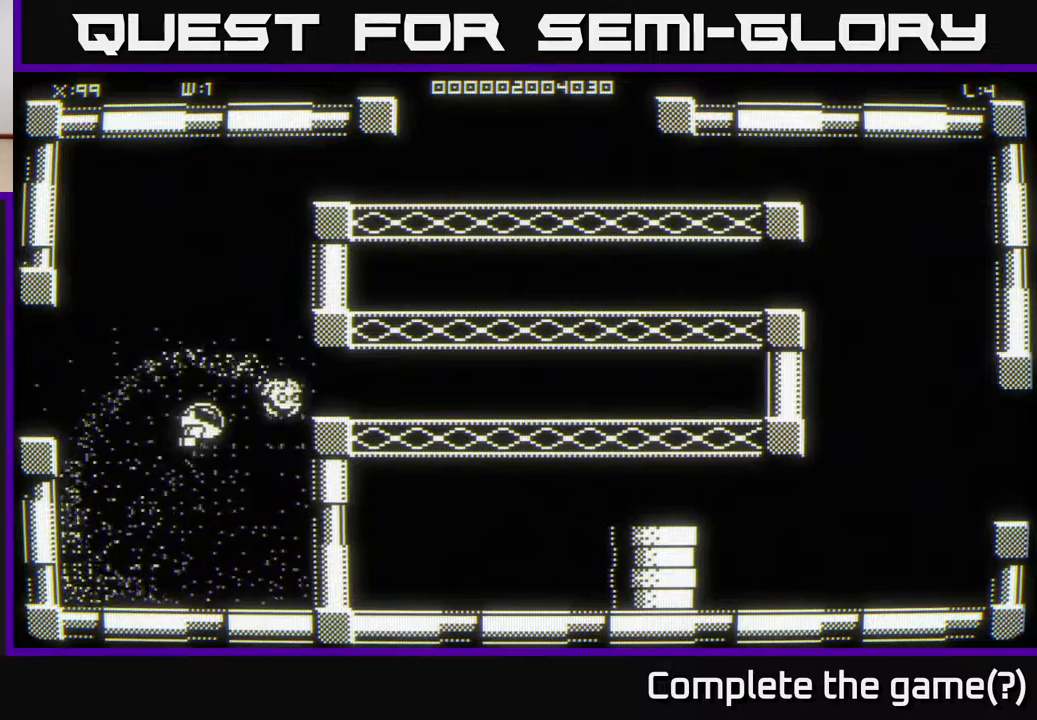
{"buttons": [], "left_stick": "up-right", "right_stick": "center", "events": [[250, "left_stick", "up"], [433, "left_stick", "up-right"]]}
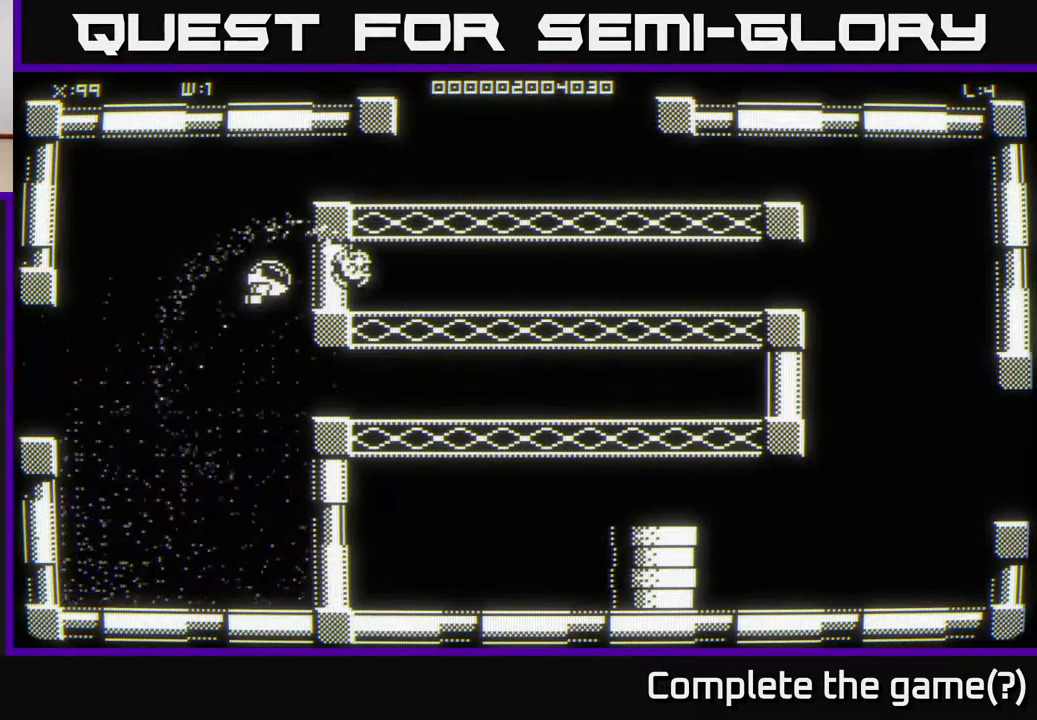
{"buttons": [], "left_stick": "right", "right_stick": "center", "events": [[417, "left_stick", "right"]]}
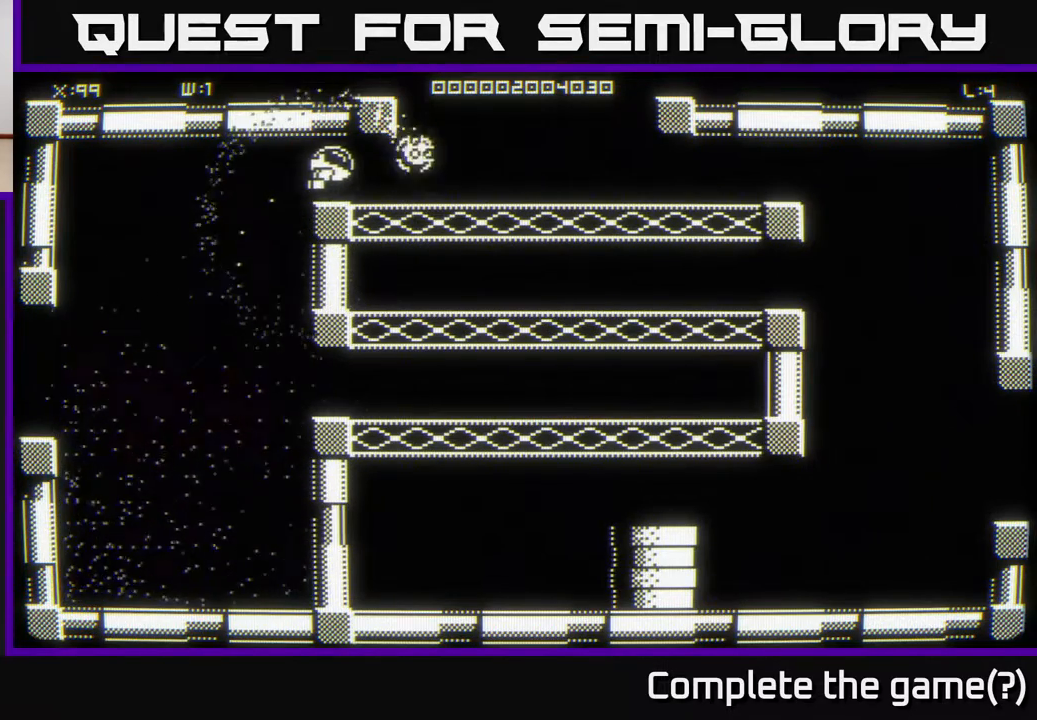
{"buttons": [], "left_stick": "right", "right_stick": "center", "events": []}
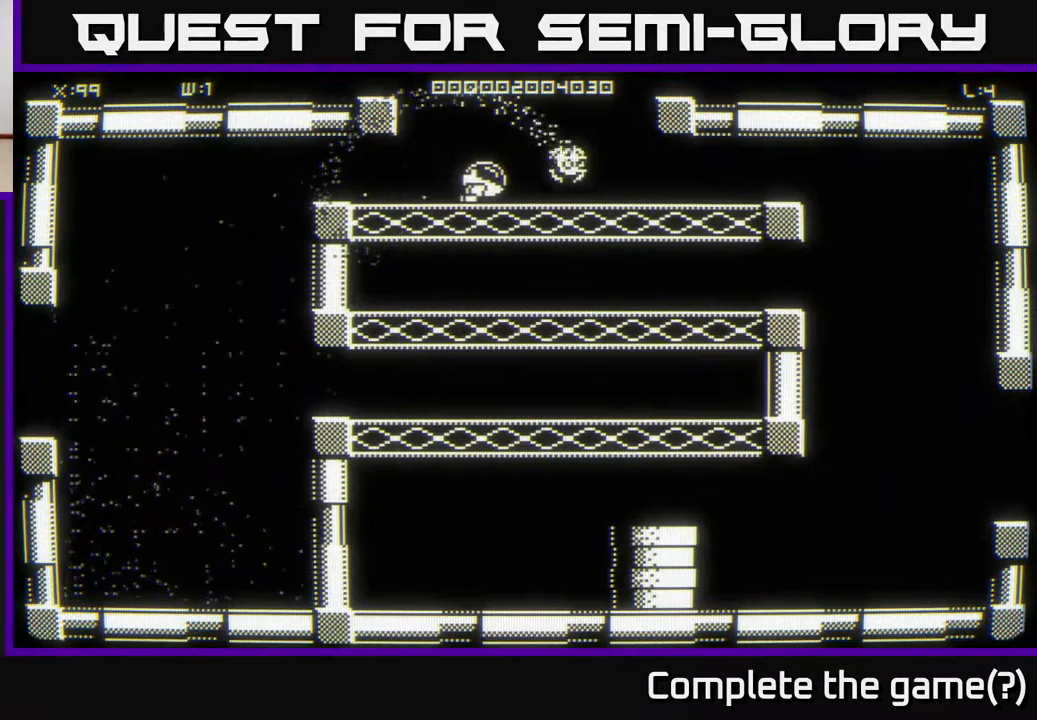
{"buttons": [], "left_stick": "center", "right_stick": "center", "events": [[133, "left_stick", "up"], [417, "left_stick", "center"]]}
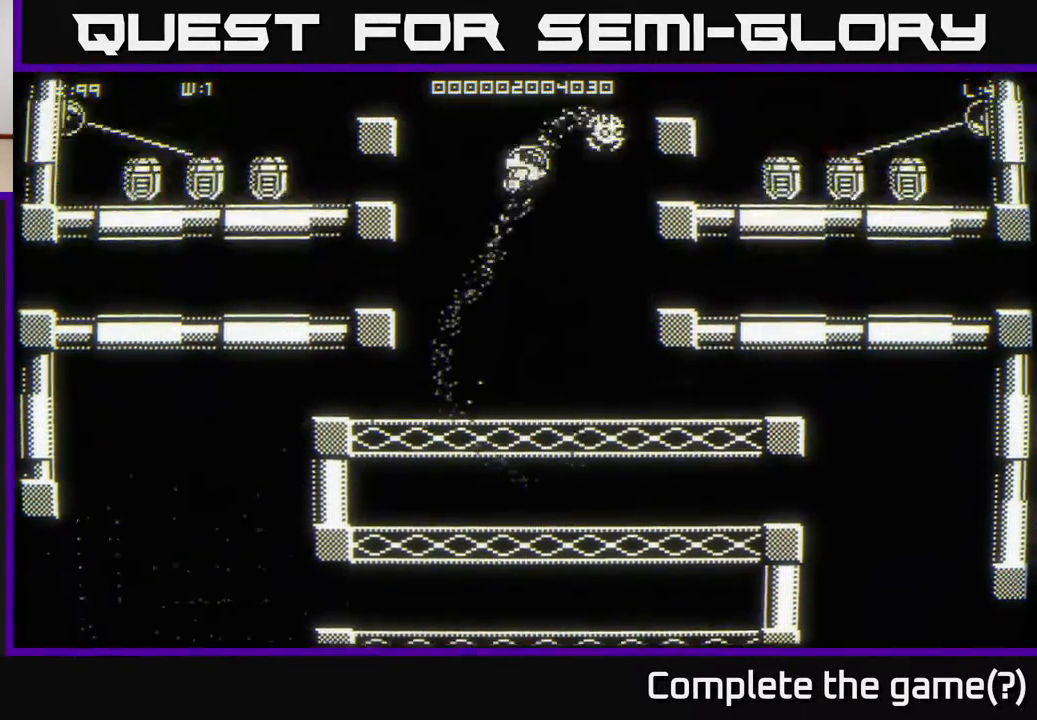
{"buttons": [], "left_stick": "left", "right_stick": "center", "events": [[433, "left_stick", "left"]]}
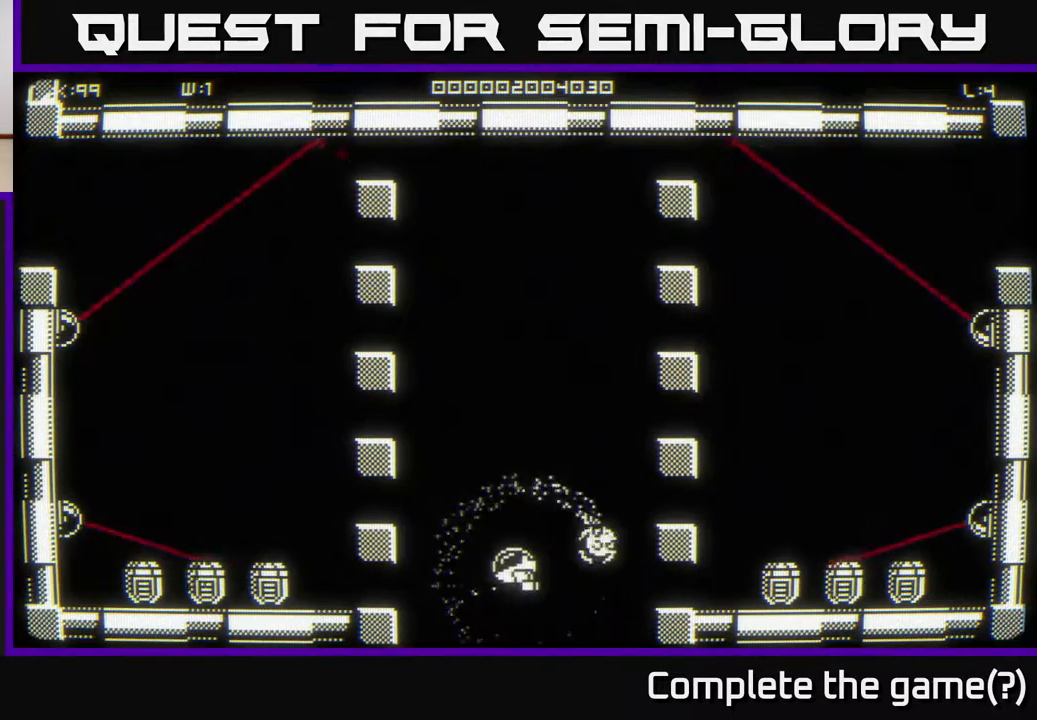
{"buttons": [], "left_stick": "center", "right_stick": "center", "events": [[283, "left_stick", "center"]]}